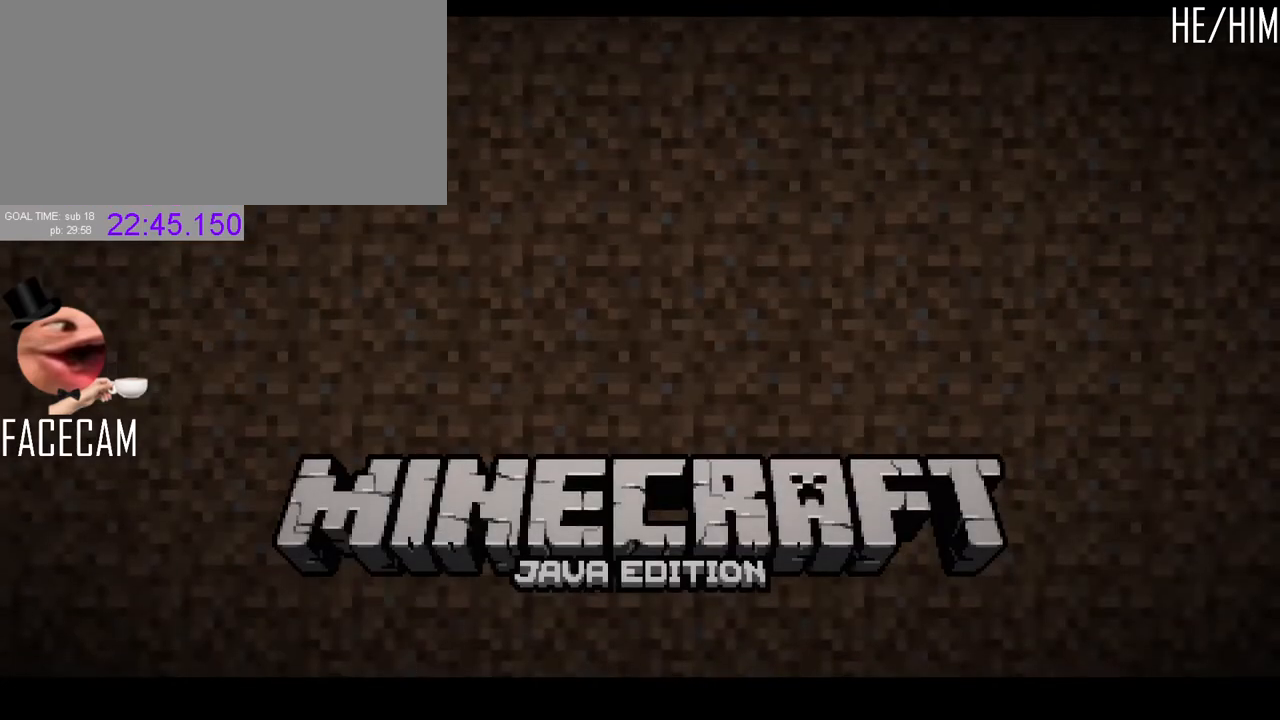
Gameplay with keyboard and mouse; each line is a JSON object with the keys and mouse buttons held at the frame after it. "events" lists presses ("down") and releases ("up") of "a", "ctrl", "d", "e", "f", "q", "r", "s", "shift", "space", "tab", "w", "mouse_left" and "mouse_right" between this image and that frame as [ms after this image, input, new state], when the widget could be followed in between. "mouse_left", "mouse_right" = the "left", "right" buttons of the "mouse" list. No other keys are recorded. Fast repeated clicks can show as one long hold. Mouse movement is not recorded. Not read: mouse_mb4 mouse_mb5 mouse_wheel.
{"keys": [], "mouse": [], "events": [[233, "mouse_left", "down"], [300, "mouse_left", "up"]]}
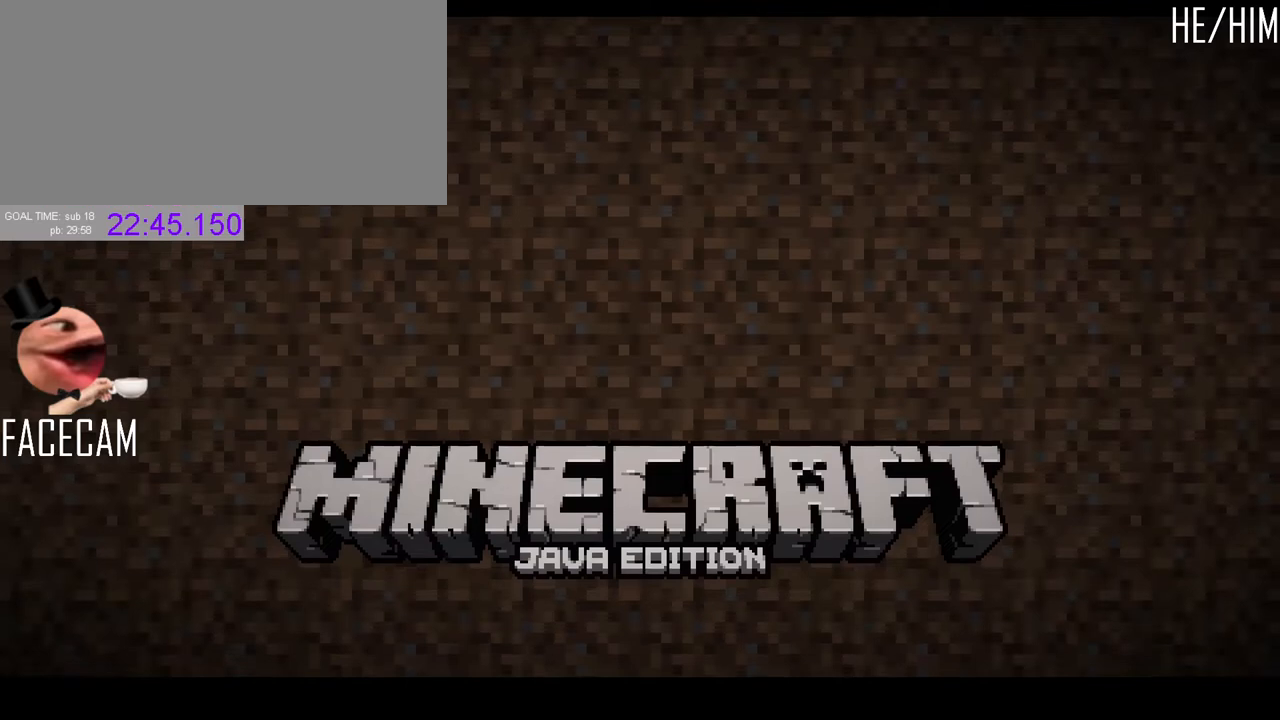
{"keys": [], "mouse": [], "events": [[200, "mouse_left", "down"], [267, "mouse_left", "up"]]}
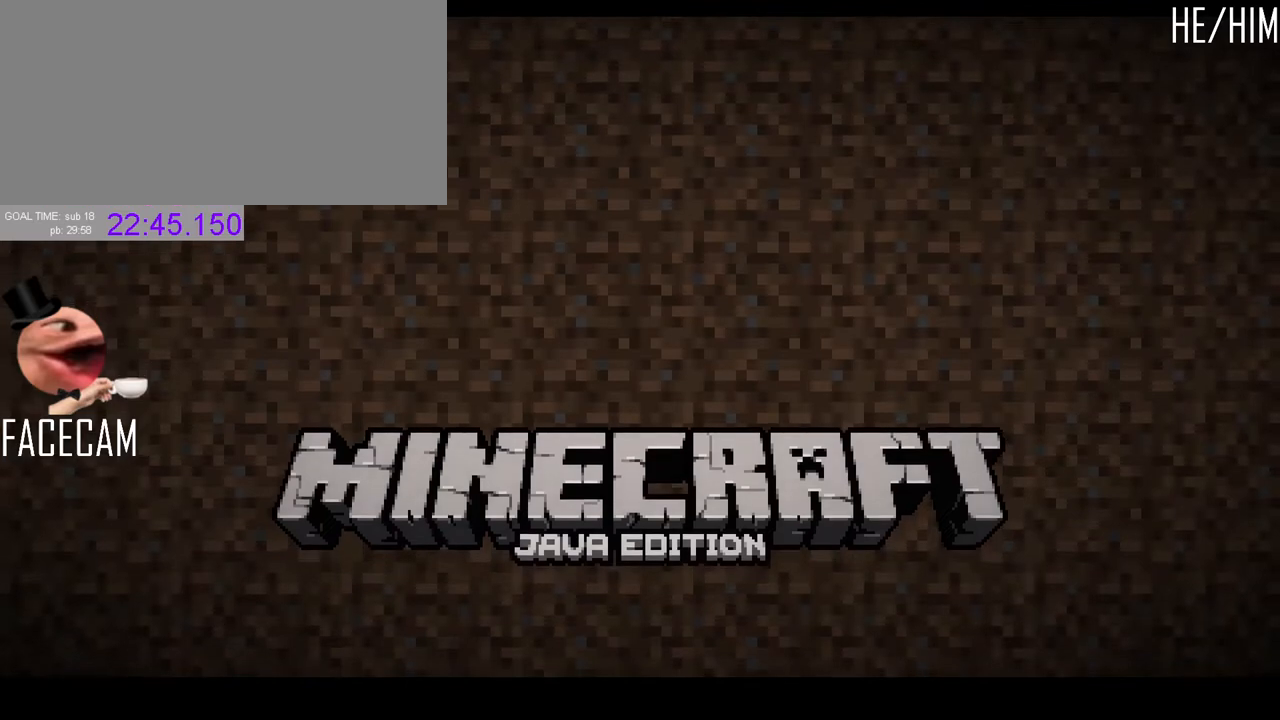
{"keys": ["shift"], "mouse": [], "events": [[233, "mouse_left", "down"], [333, "mouse_left", "up"], [467, "shift", "down"]]}
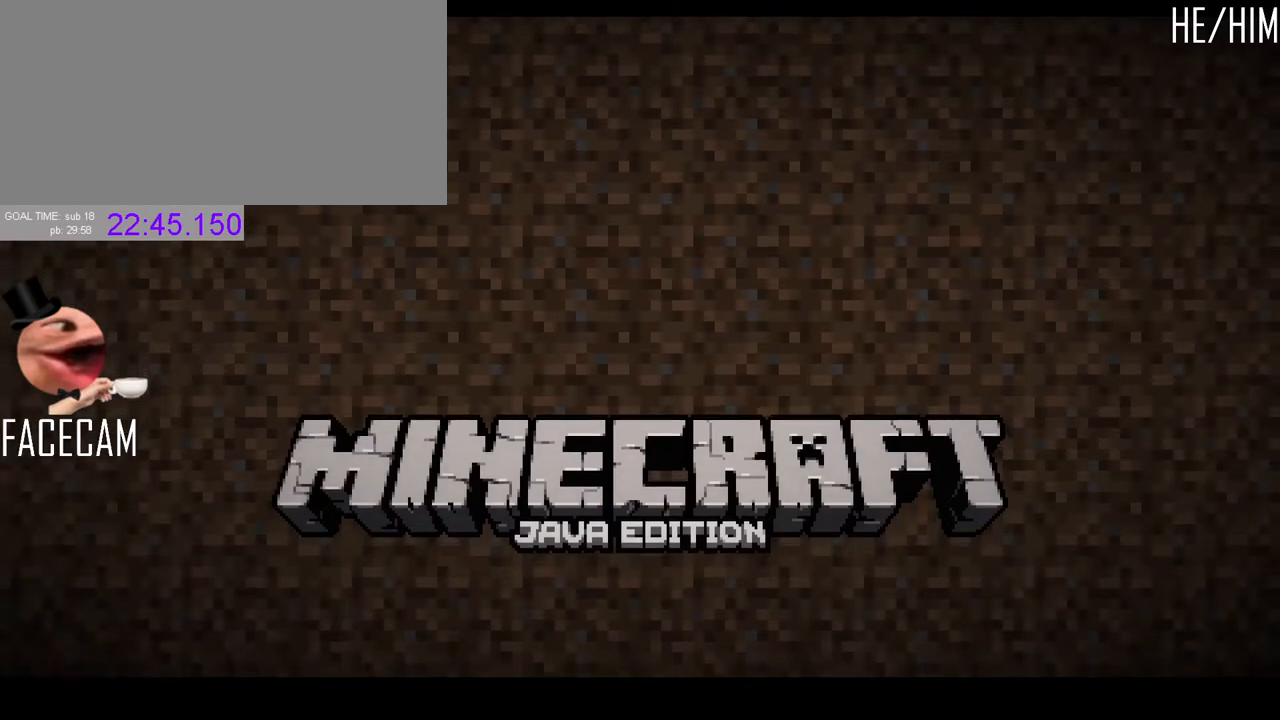
{"keys": ["shift"], "mouse": [], "events": []}
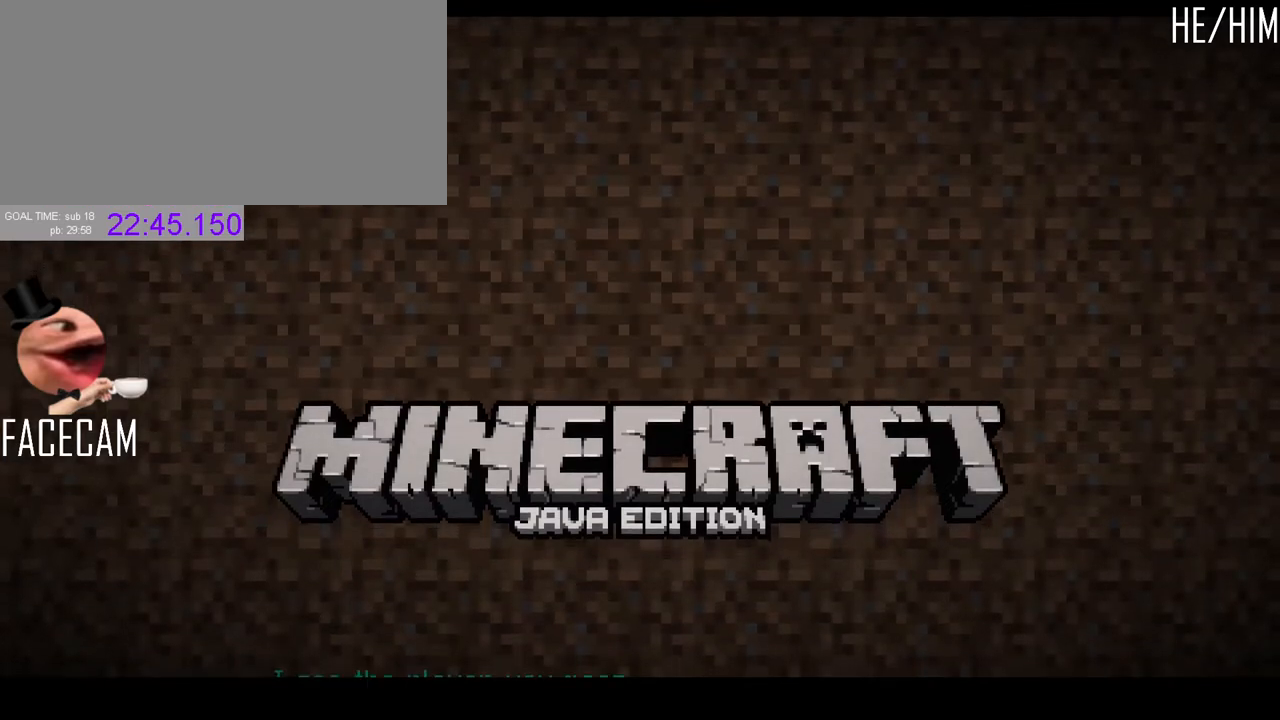
{"keys": [], "mouse": [], "events": [[200, "shift", "up"]]}
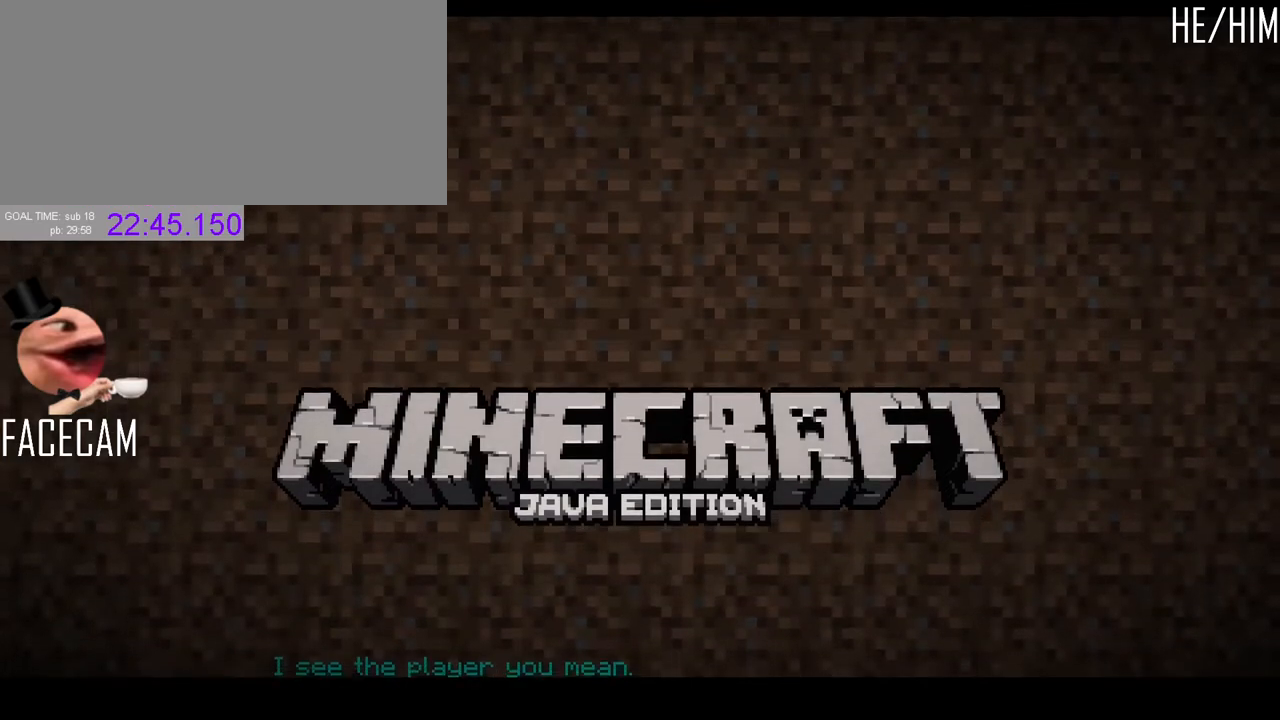
{"keys": [], "mouse": [], "events": [[167, "mouse_left", "down"], [200, "mouse_left", "up"]]}
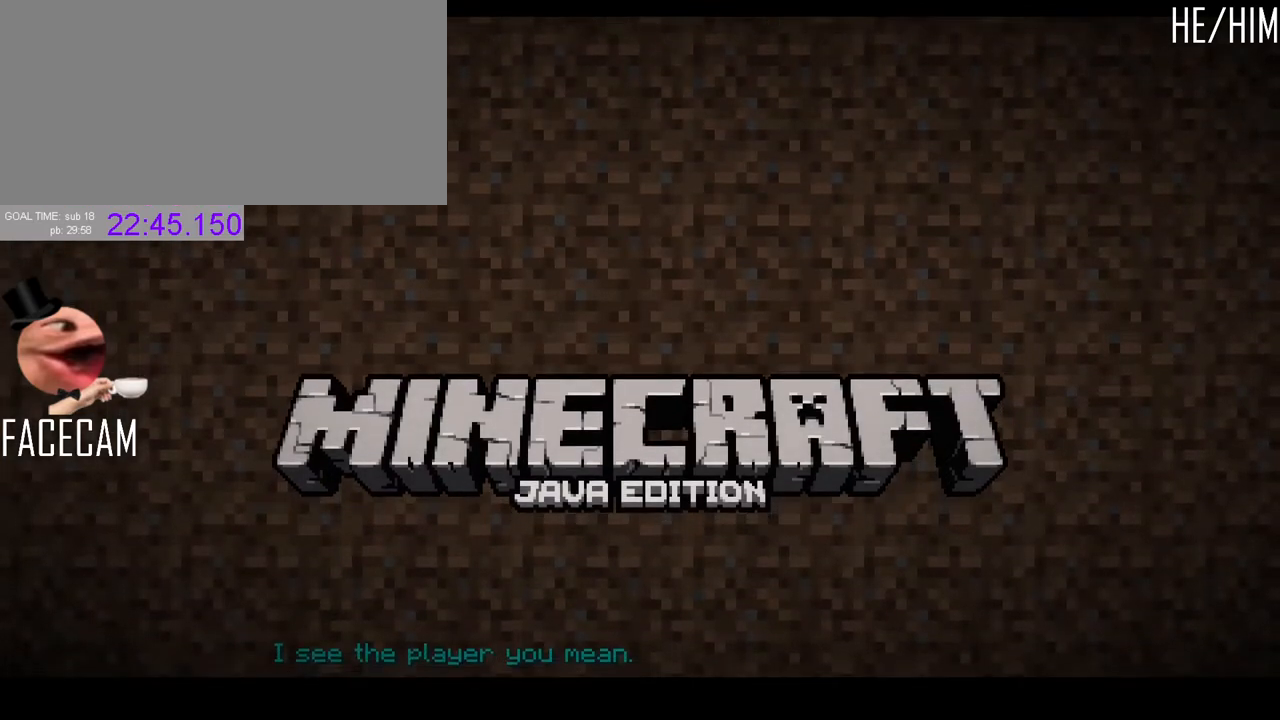
{"keys": ["shift", "w"], "mouse": [], "events": [[233, "shift", "down"], [367, "w", "down"]]}
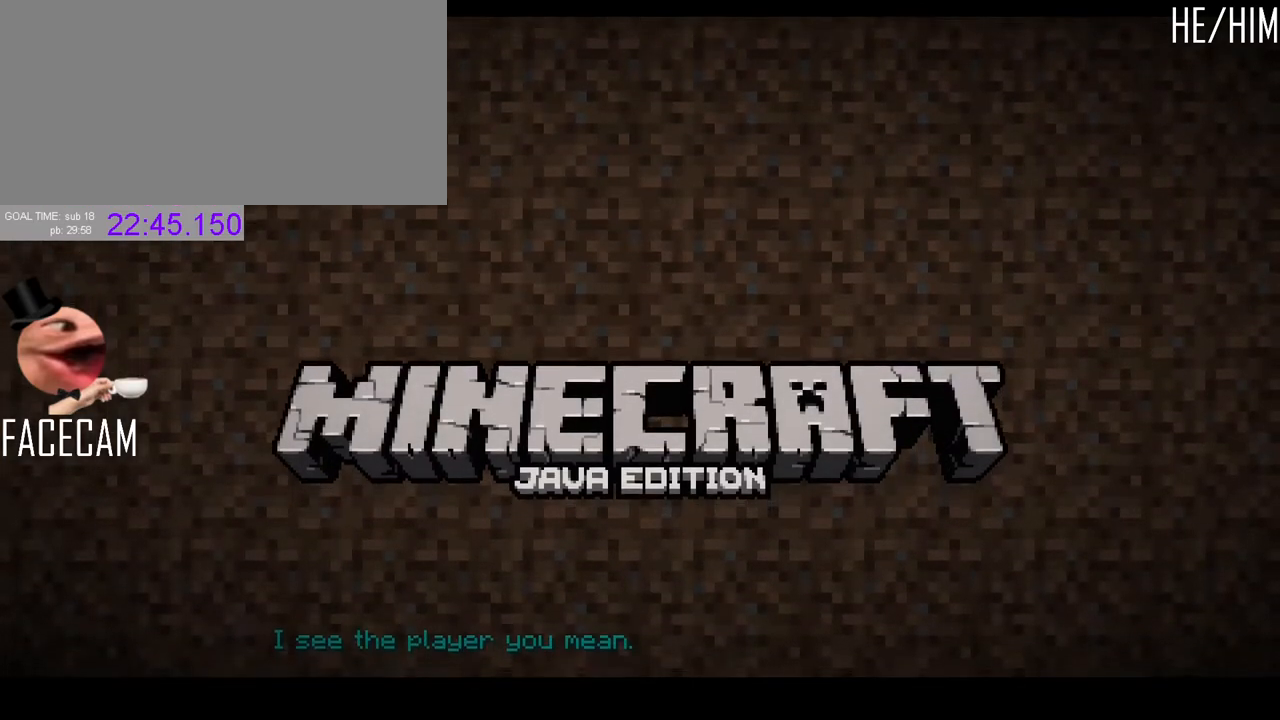
{"keys": ["shift", "w"], "mouse": [], "events": [[33, "w", "up"], [233, "f", "down"], [333, "f", "up"], [433, "w", "down"]]}
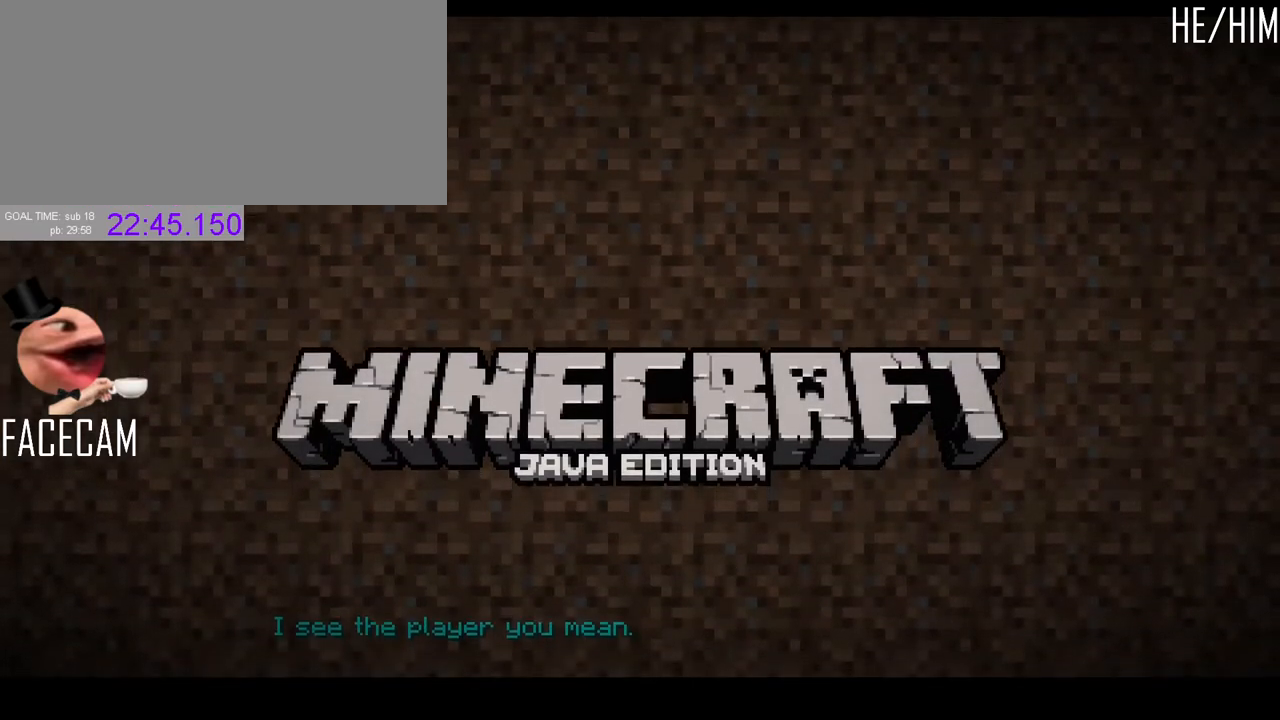
{"keys": ["shift"], "mouse": [], "events": [[33, "w", "up"], [100, "w", "down"], [267, "w", "up"], [400, "f", "down"], [433, "f", "up"]]}
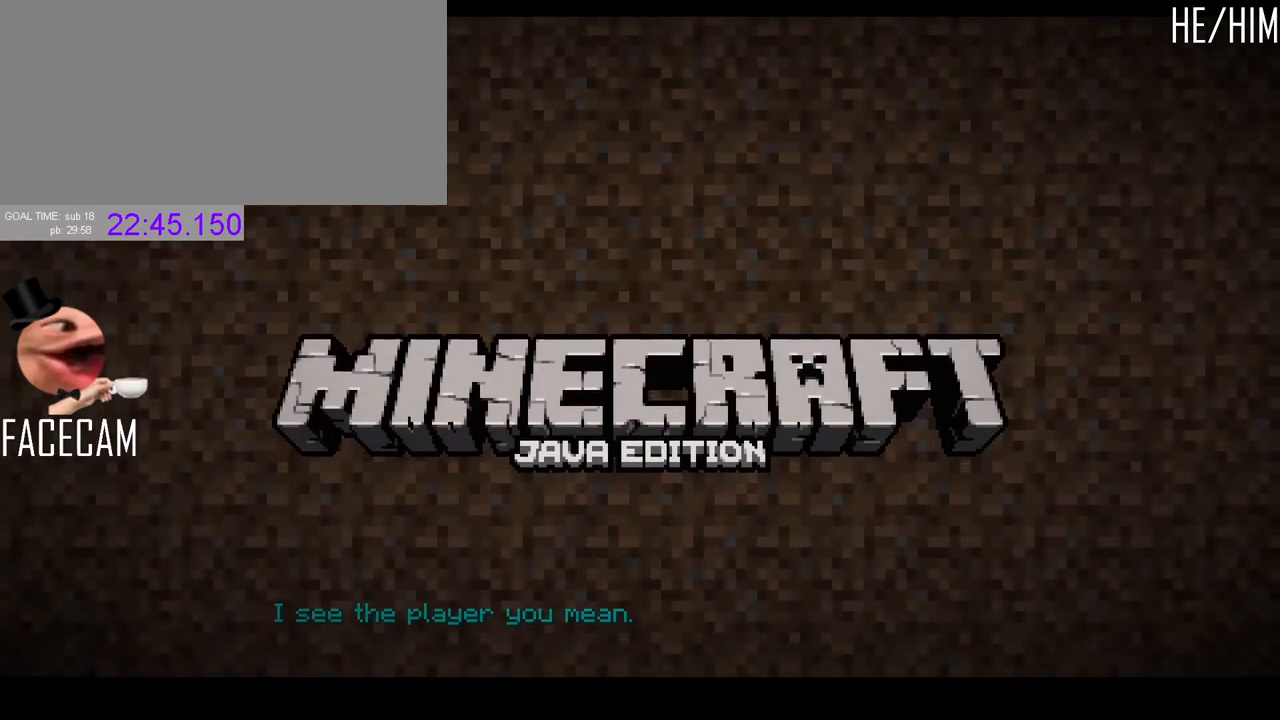
{"keys": [], "mouse": [], "events": [[100, "space", "down"], [167, "space", "up"], [367, "shift", "up"]]}
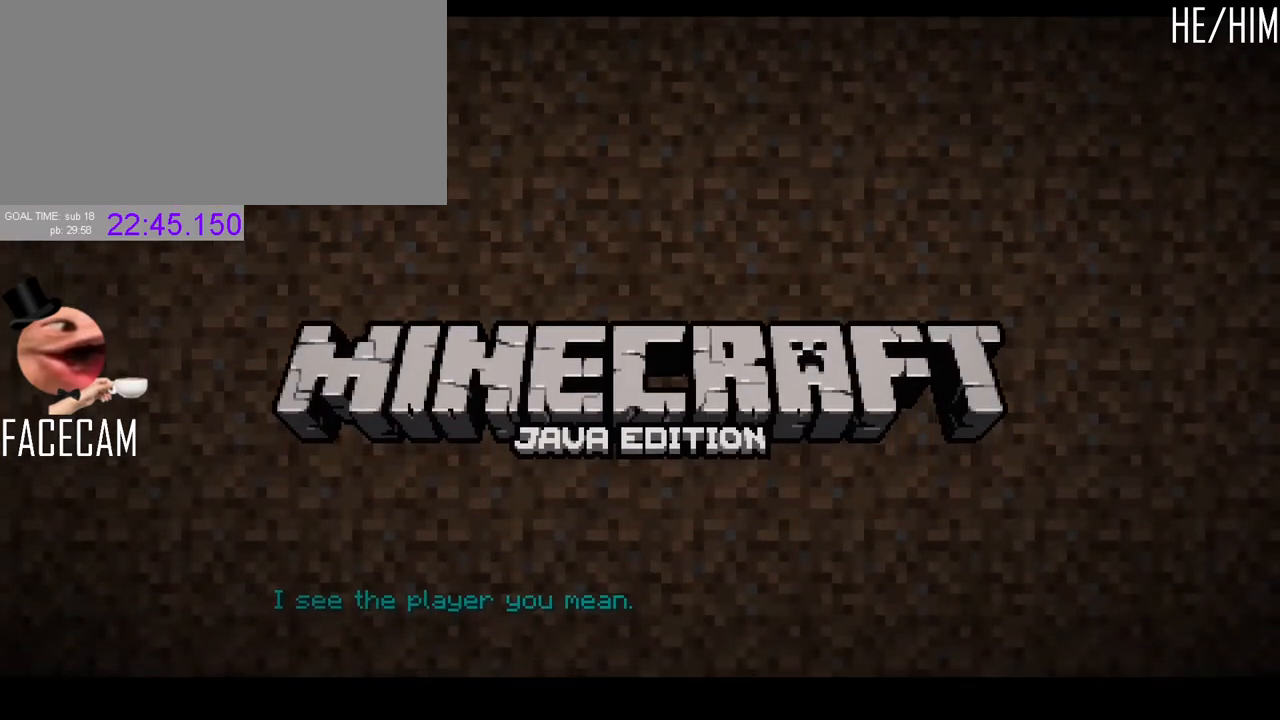
{"keys": [], "mouse": [], "events": []}
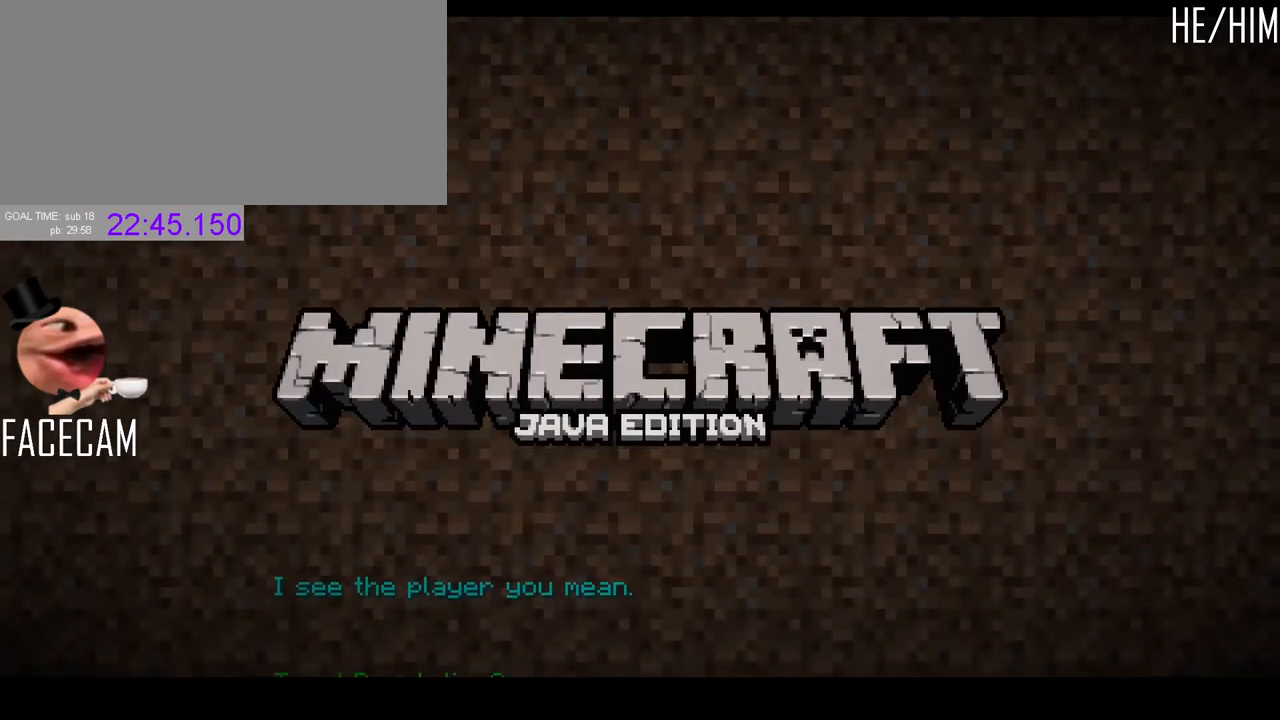
{"keys": [], "mouse": [], "events": []}
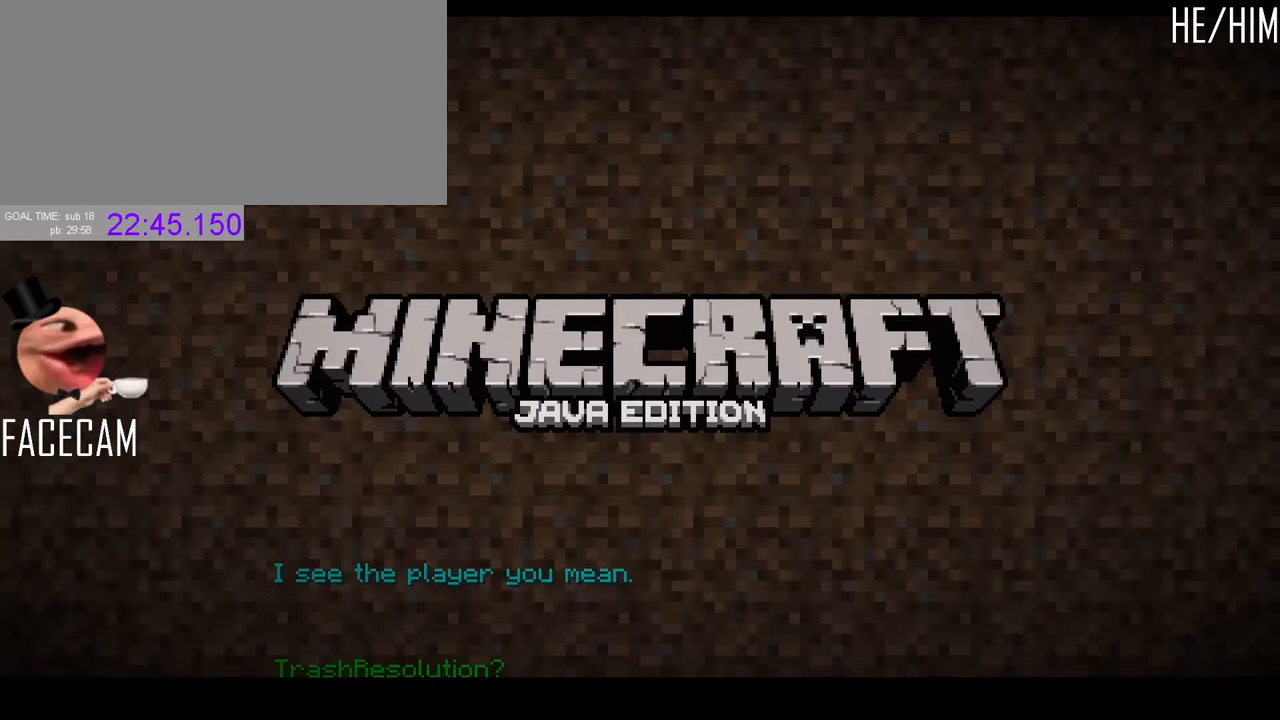
{"keys": ["space"], "mouse": [], "events": [[200, "e", "down"], [300, "e", "up"], [367, "w", "down"], [500, "space", "down"], [500, "w", "up"]]}
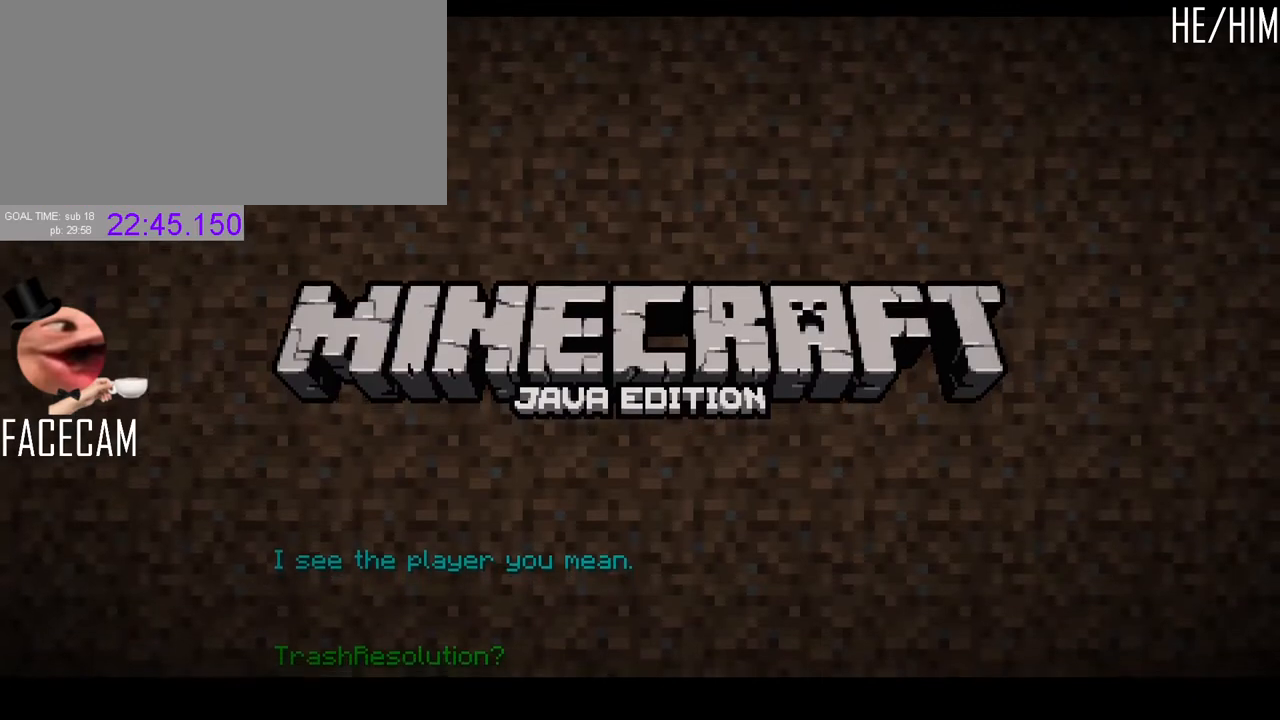
{"keys": [], "mouse": [], "events": [[100, "space", "up"]]}
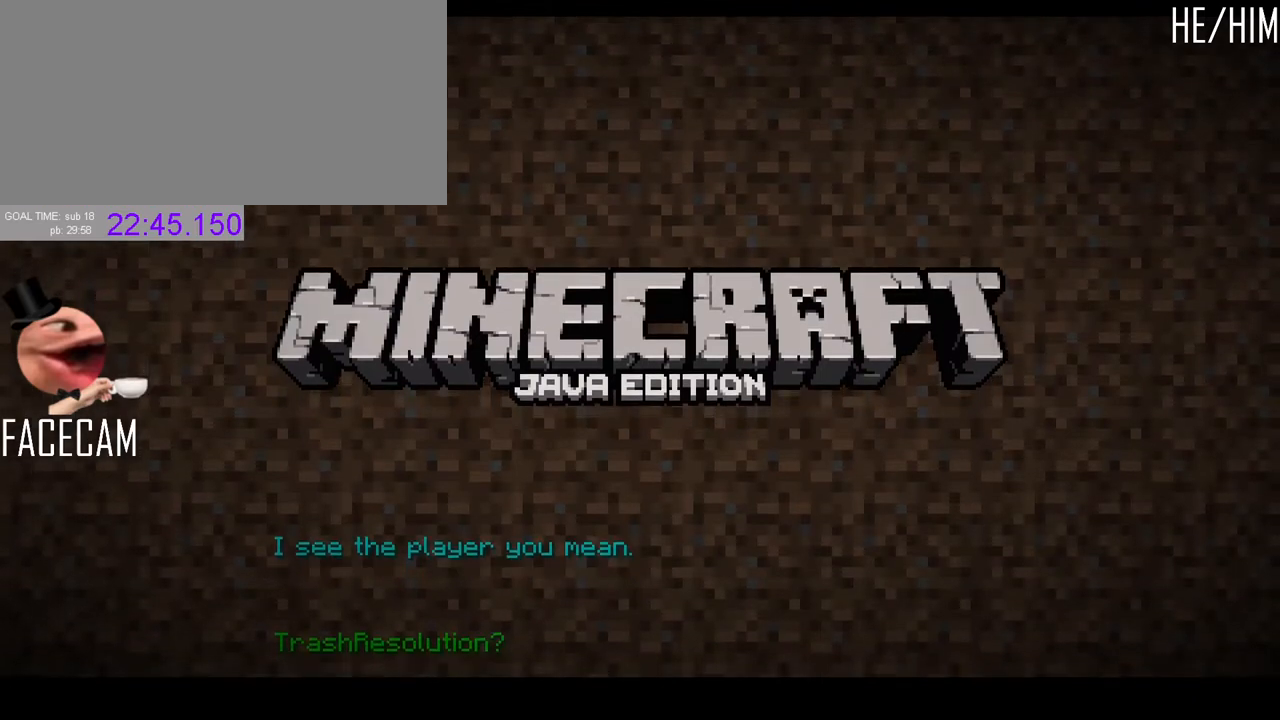
{"keys": [], "mouse": [], "events": []}
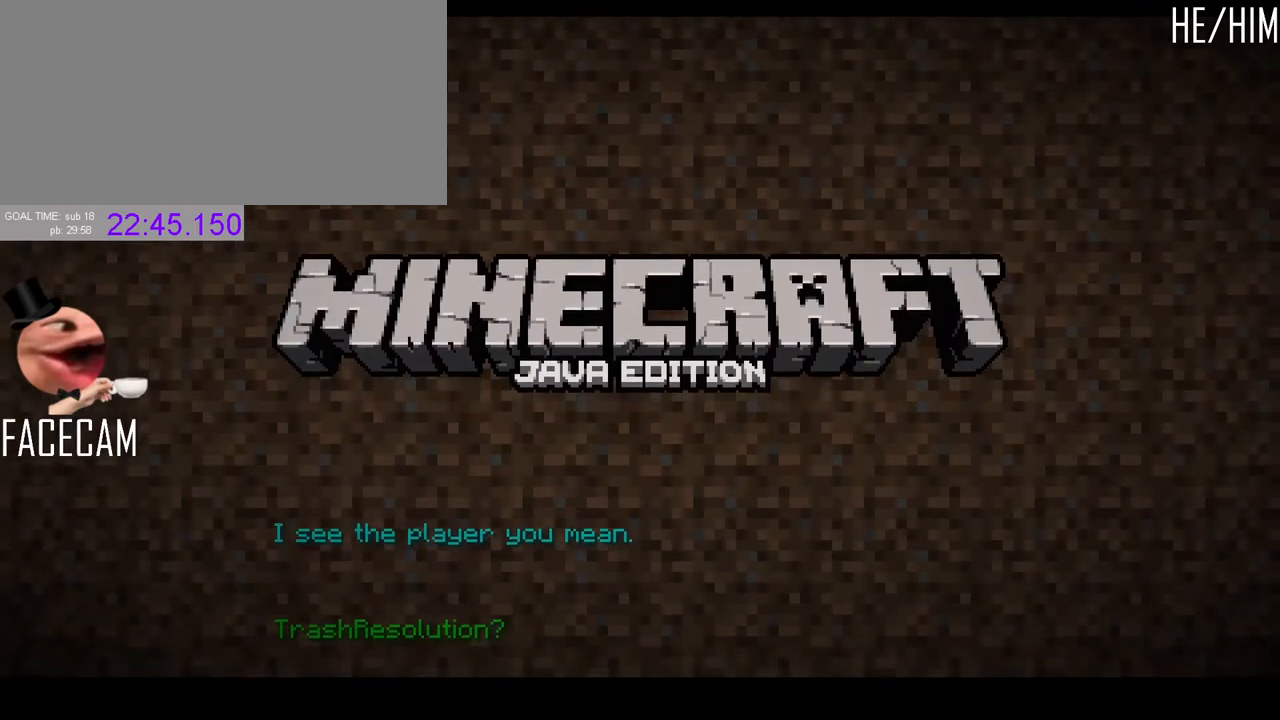
{"keys": [], "mouse": [], "events": []}
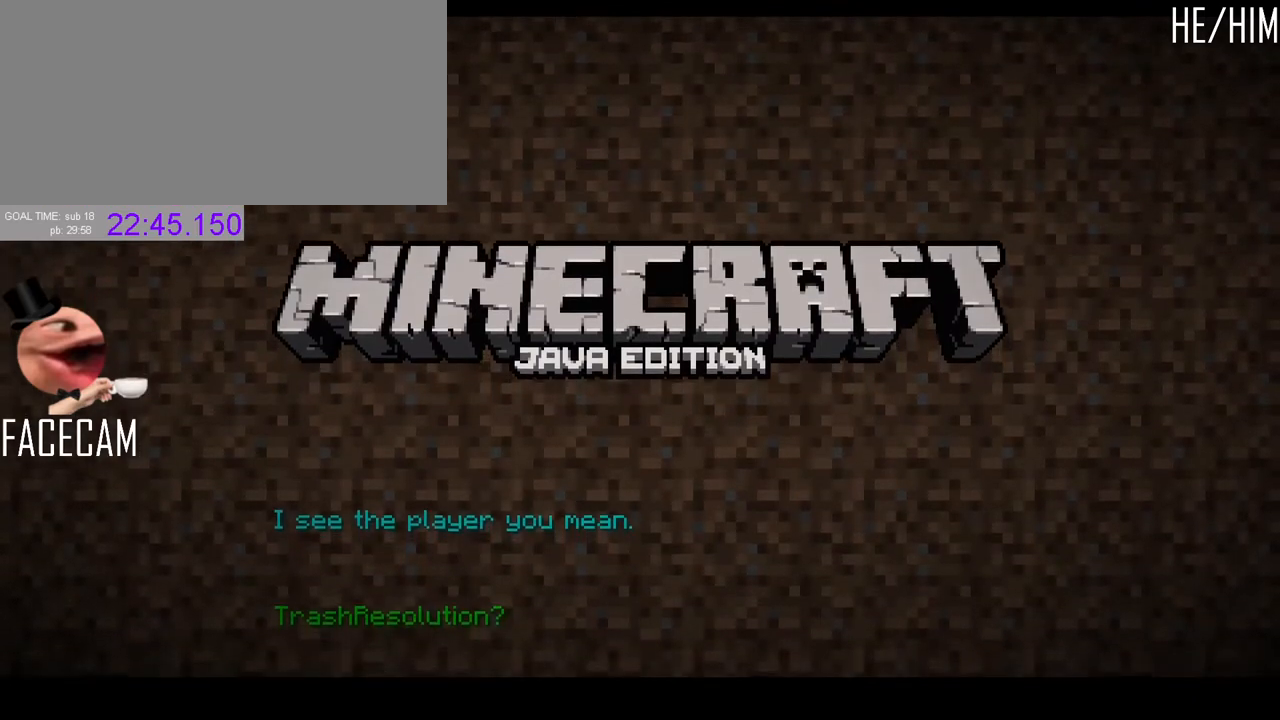
{"keys": [], "mouse": [], "events": [[267, "space", "down"], [333, "space", "up"]]}
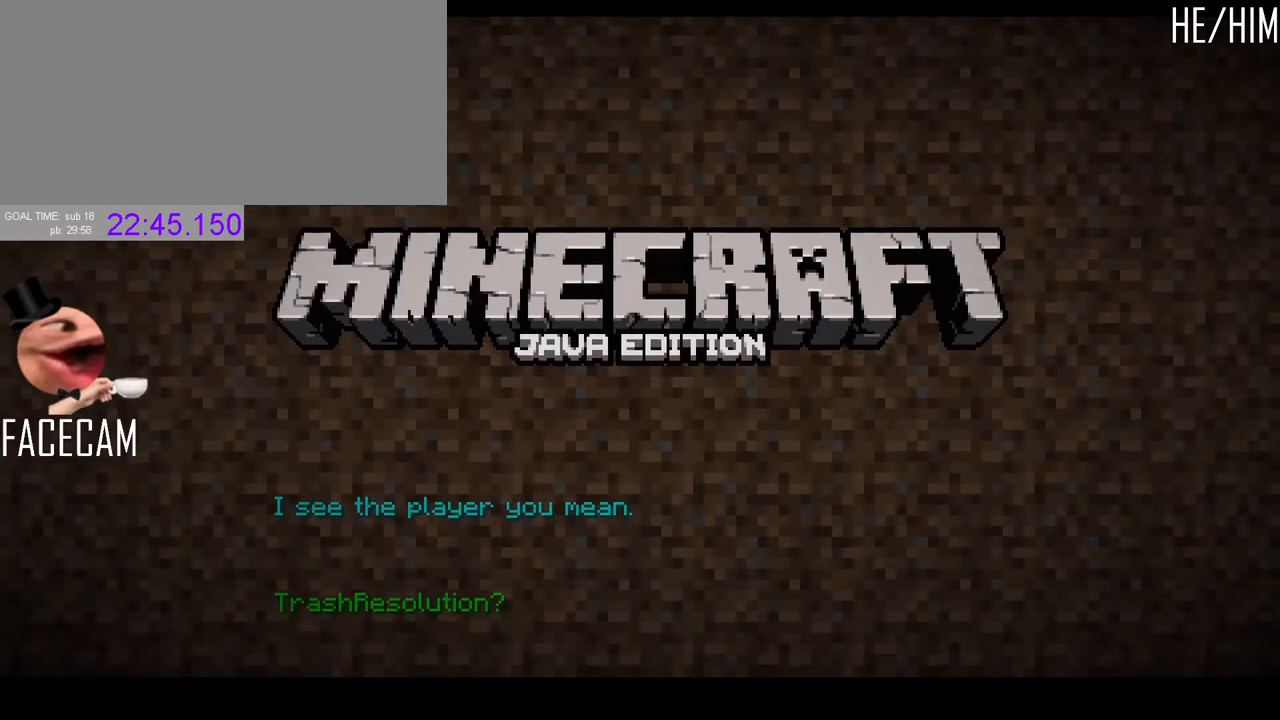
{"keys": ["e"], "mouse": [], "events": [[500, "e", "down"]]}
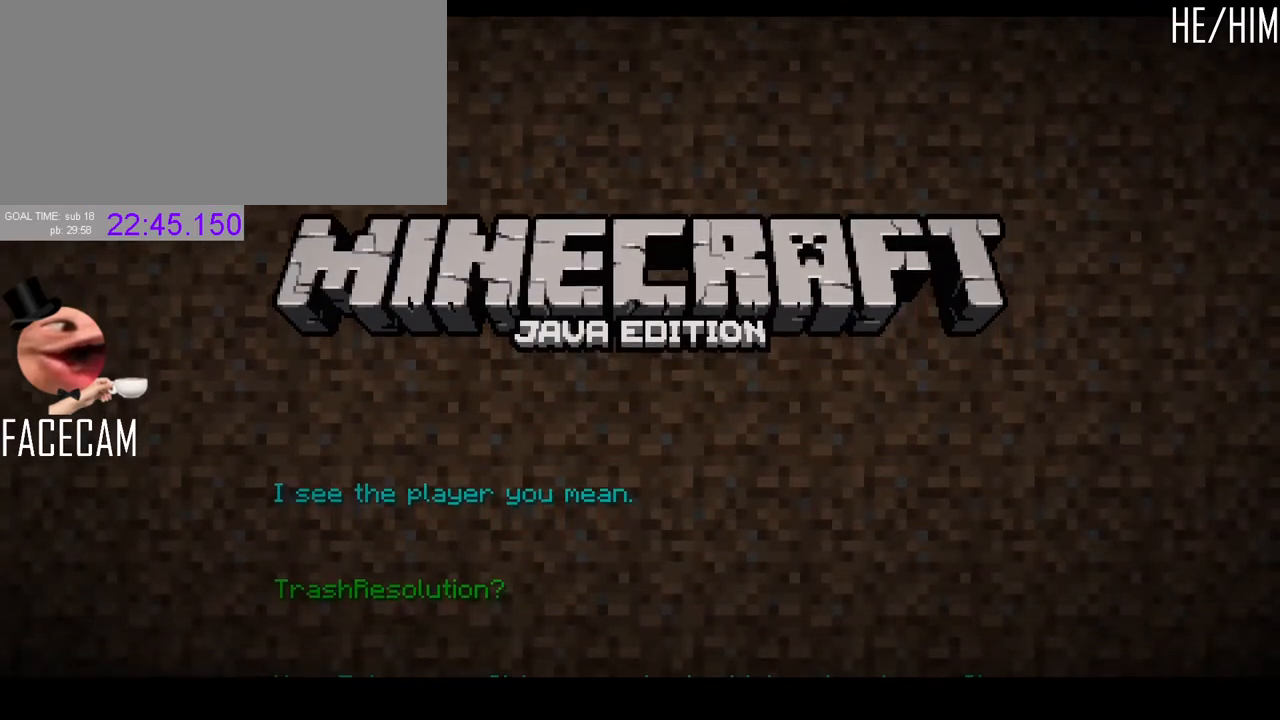
{"keys": [], "mouse": [], "events": [[133, "e", "up"], [167, "space", "down"], [267, "space", "up"]]}
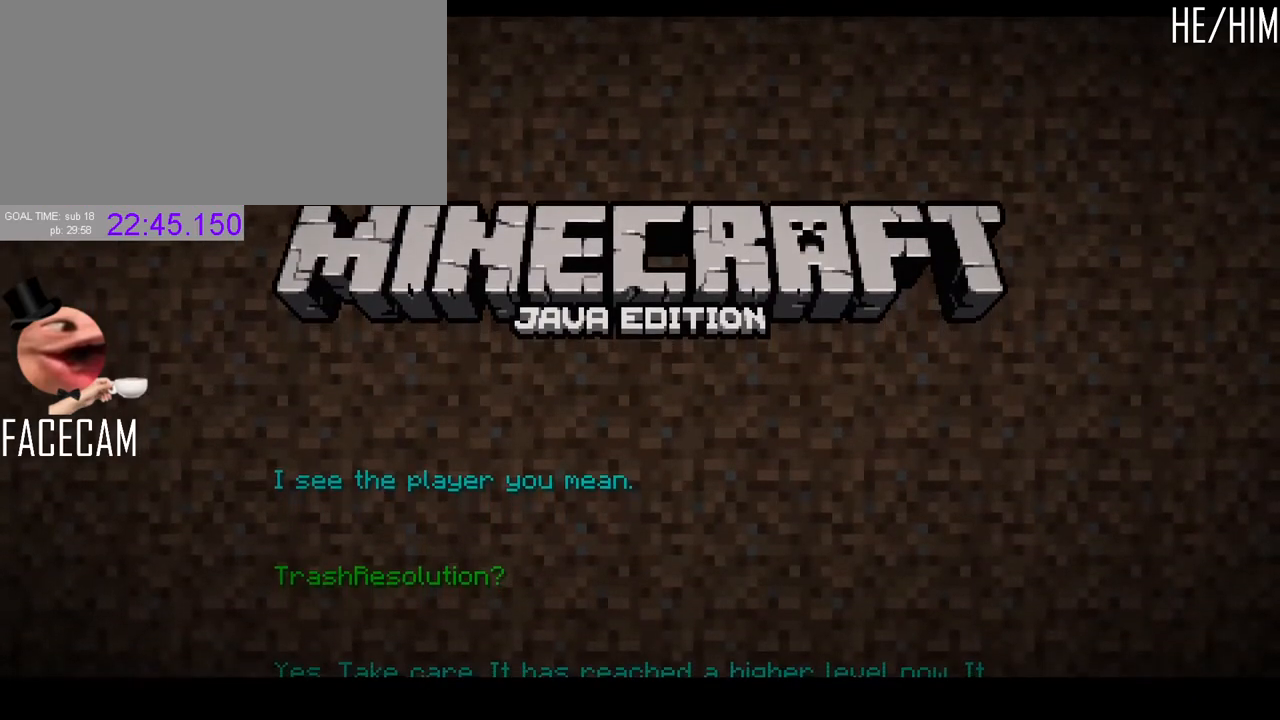
{"keys": [], "mouse": [], "events": []}
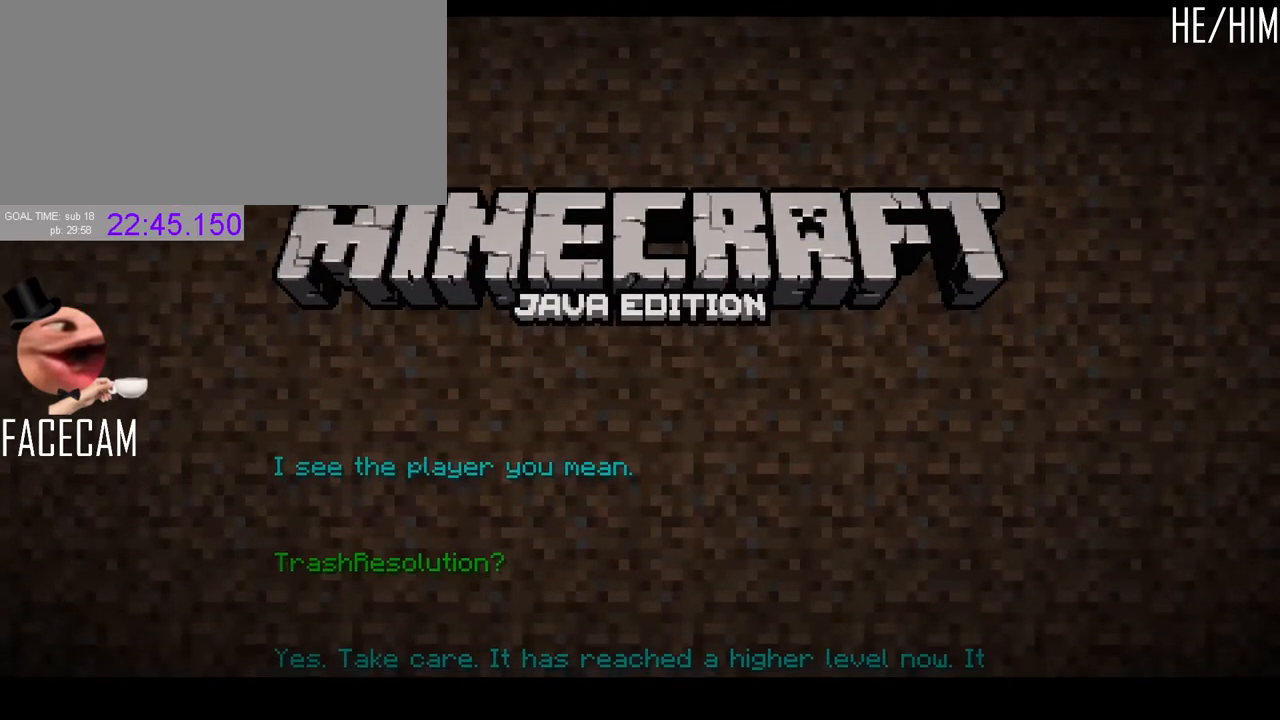
{"keys": [], "mouse": [], "events": []}
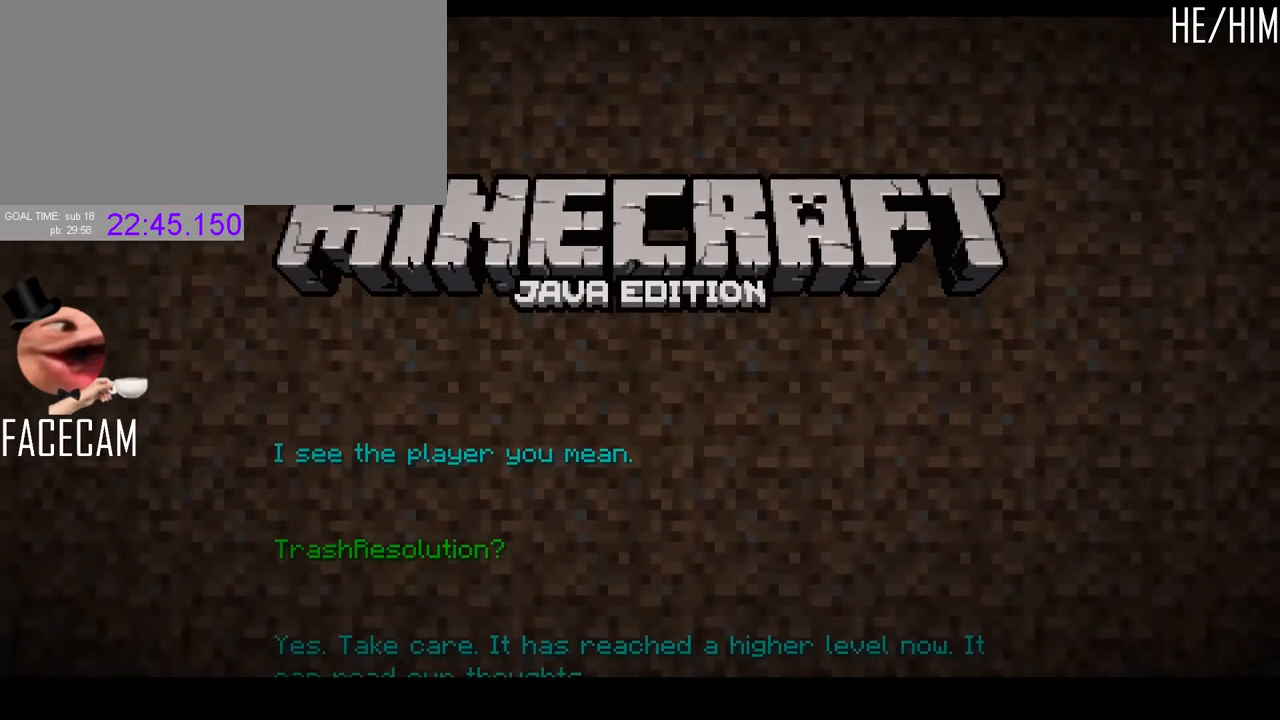
{"keys": [], "mouse": [], "events": [[167, "space", "down"], [233, "space", "up"]]}
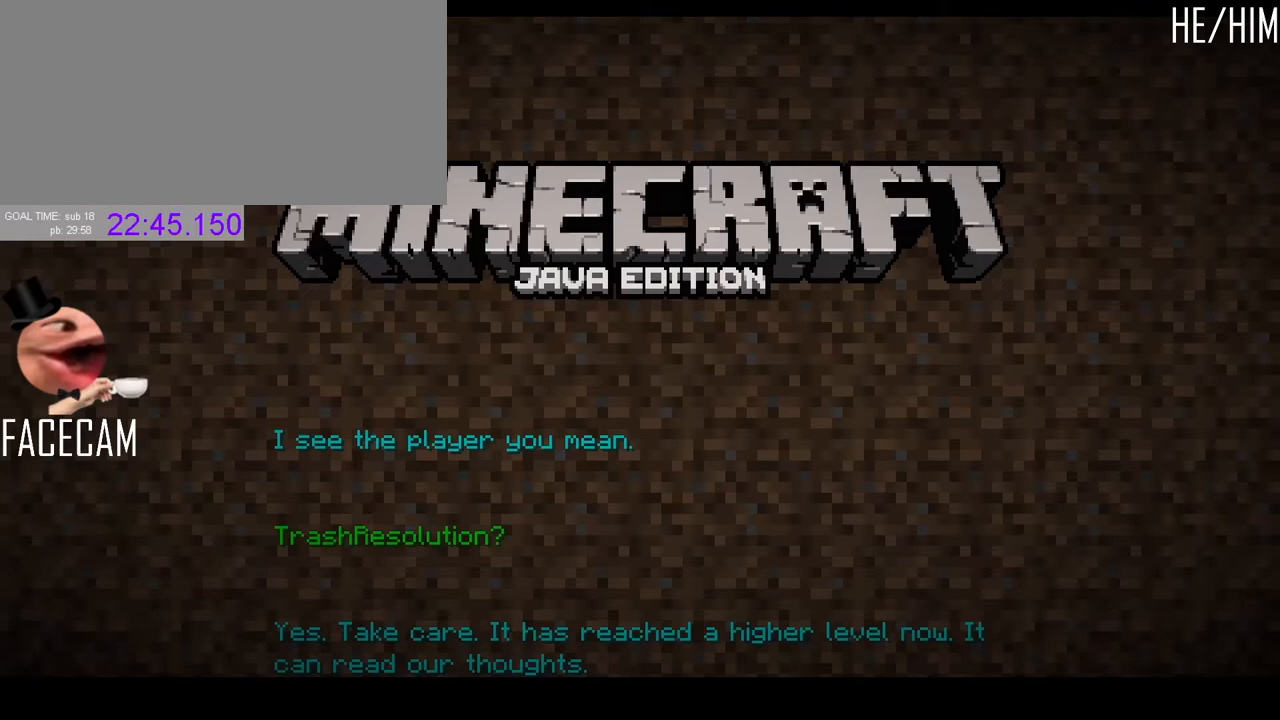
{"keys": [], "mouse": [], "events": []}
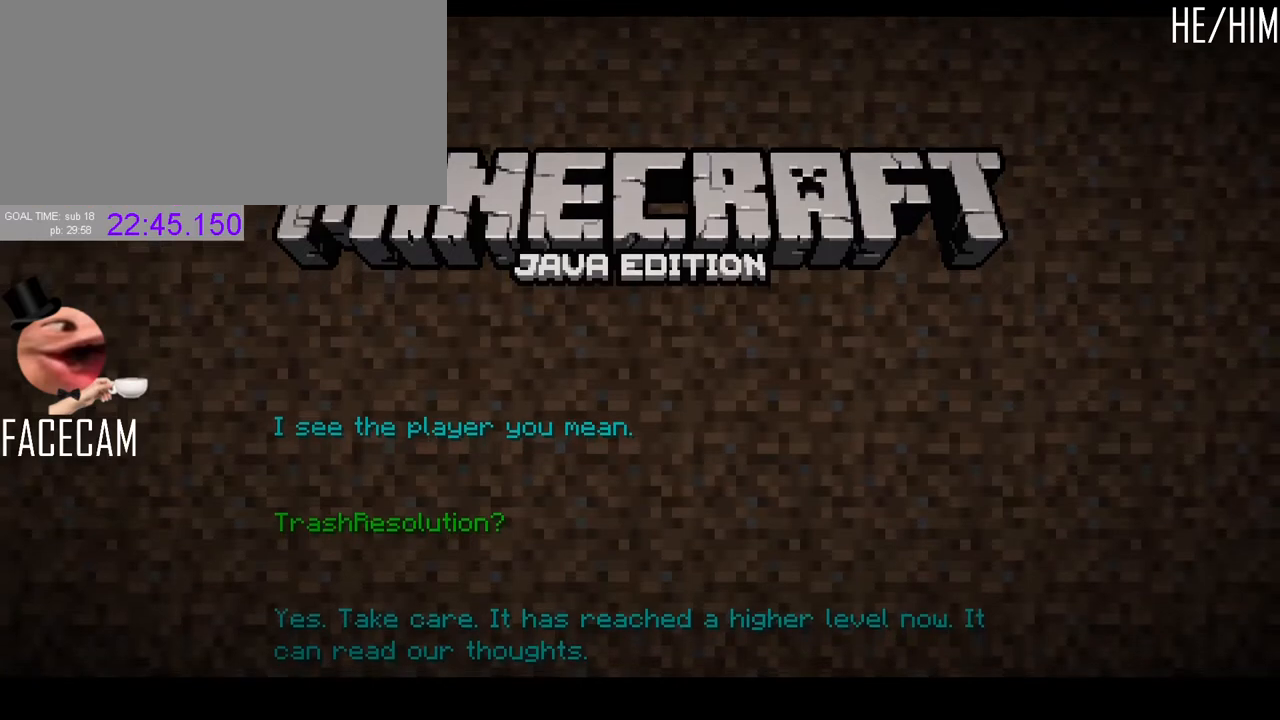
{"keys": [], "mouse": [], "events": [[167, "e", "down"], [267, "e", "up"], [367, "s", "down"], [467, "s", "up"]]}
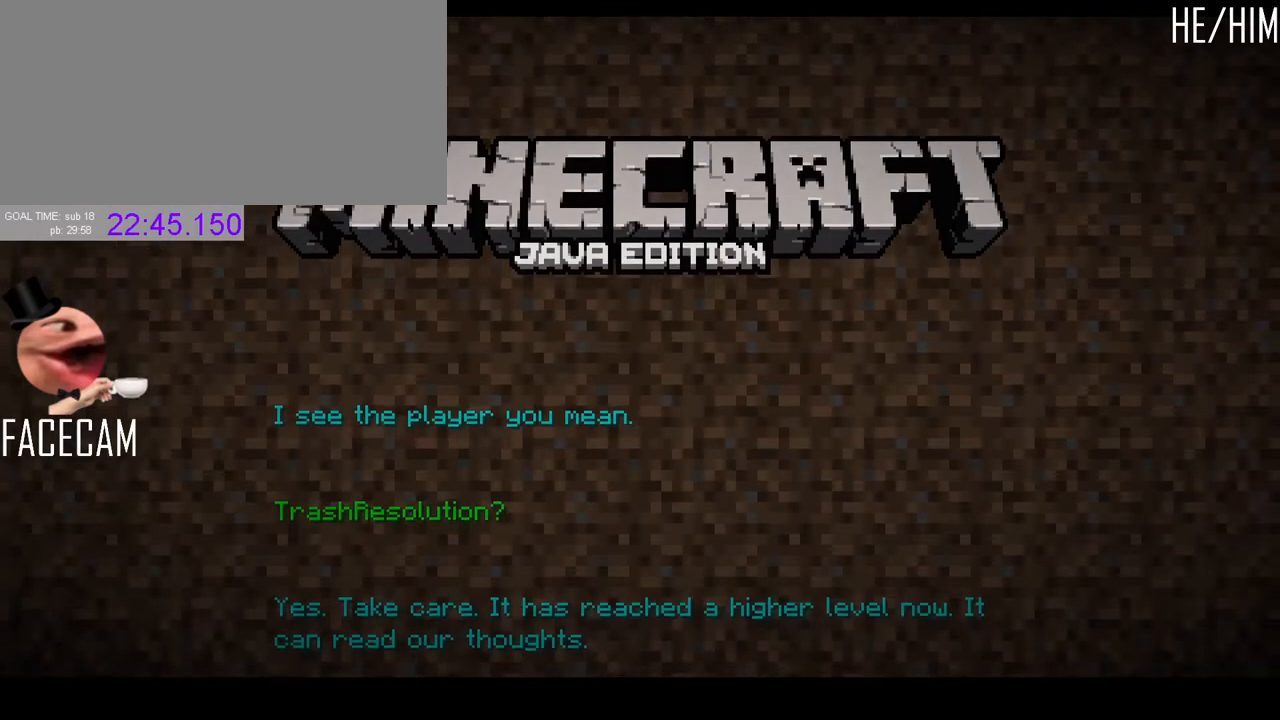
{"keys": [], "mouse": [], "events": []}
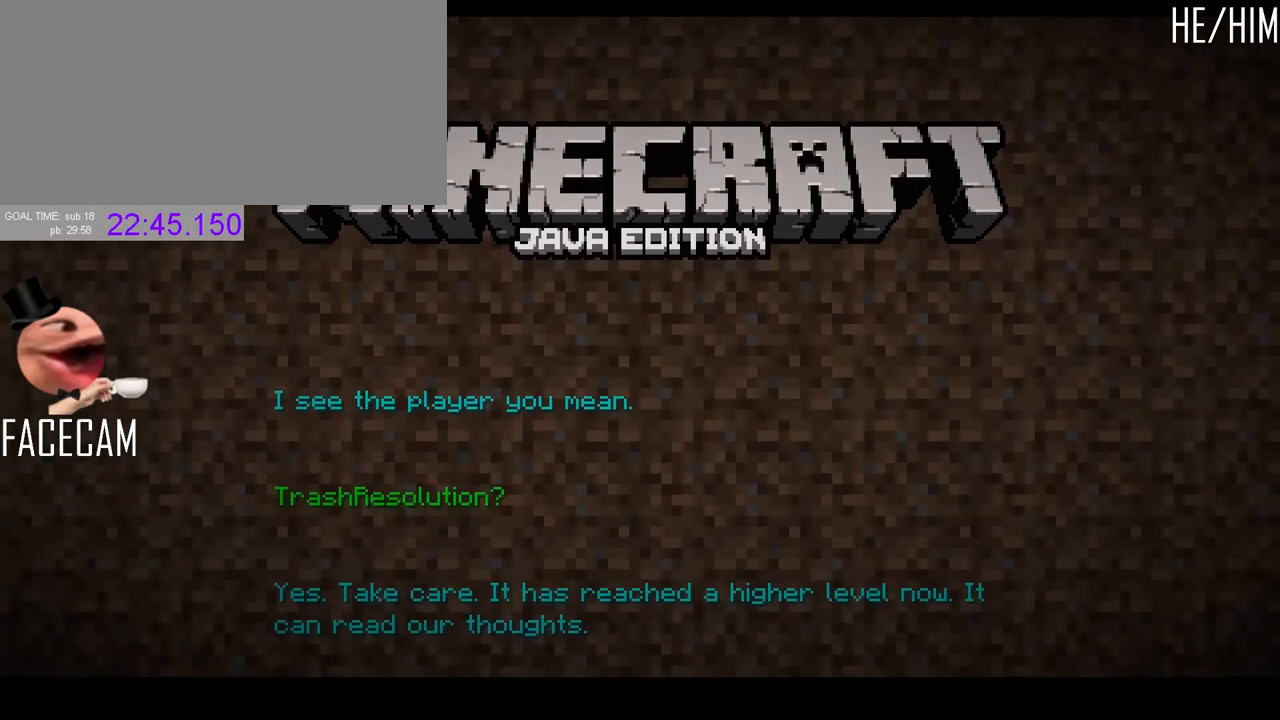
{"keys": [], "mouse": [], "events": []}
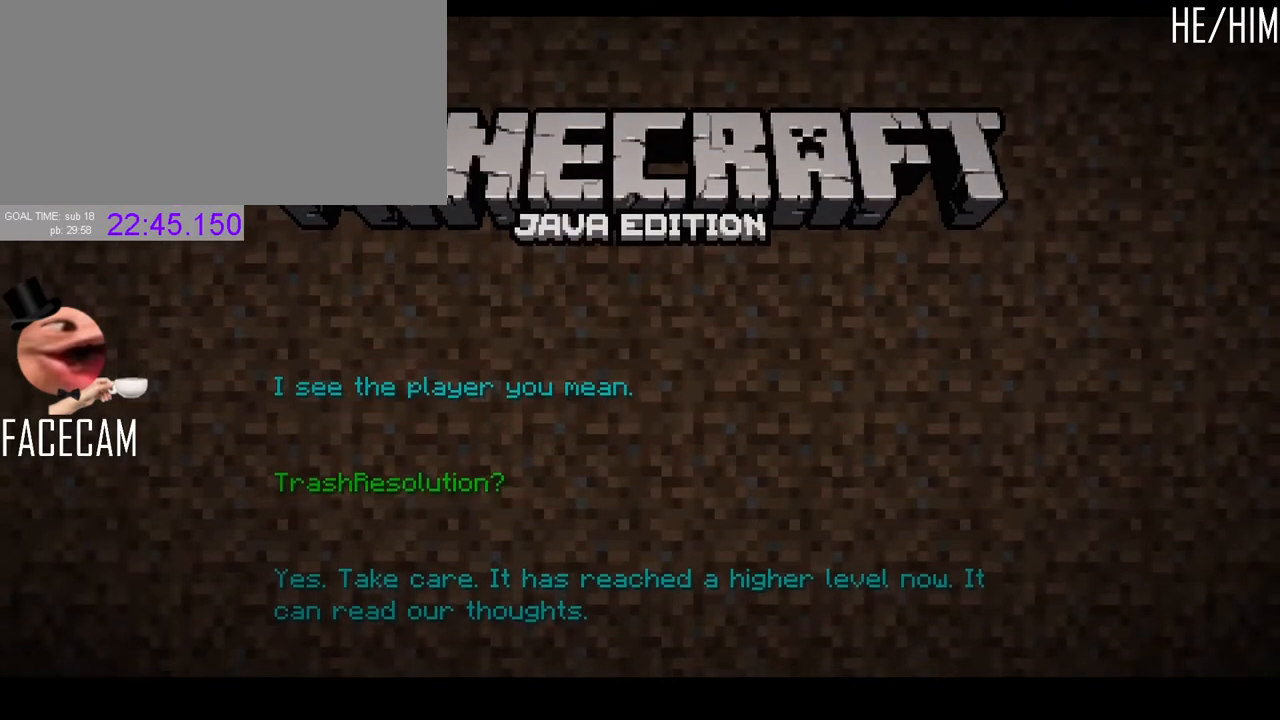
{"keys": [], "mouse": [], "events": []}
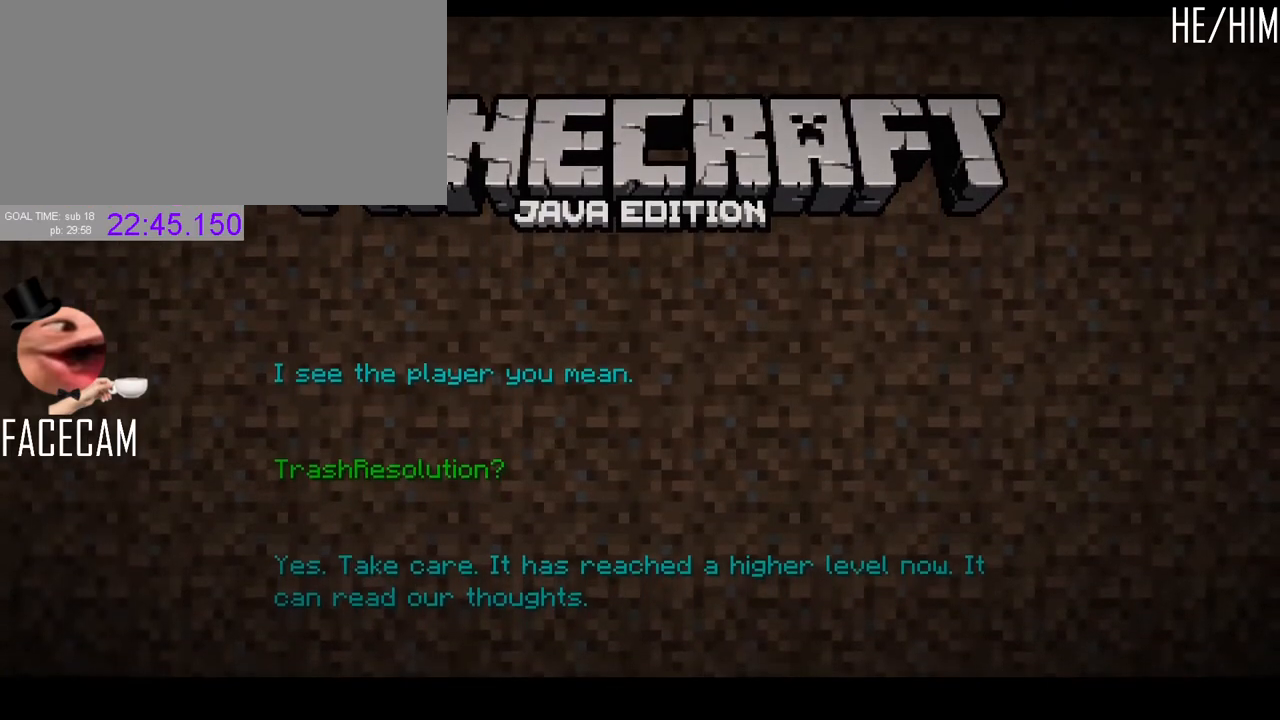
{"keys": [], "mouse": [], "events": []}
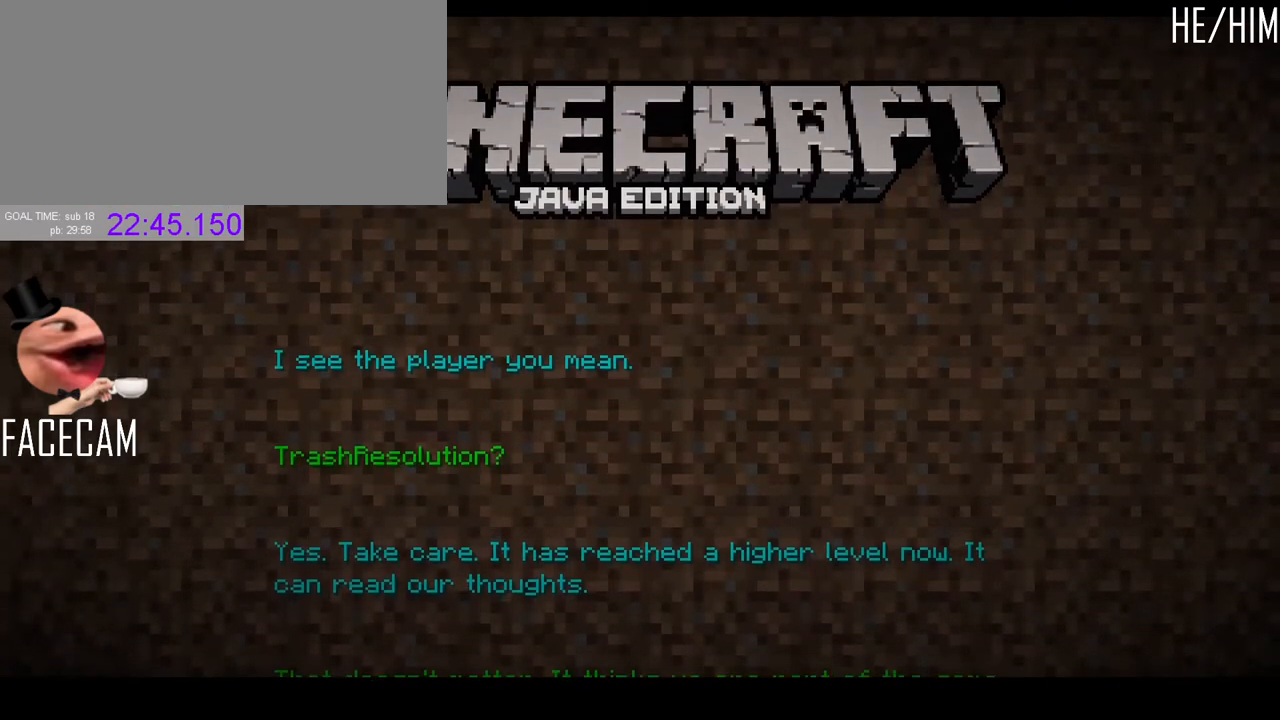
{"keys": [], "mouse": [], "events": [[67, "shift", "down"], [400, "shift", "up"]]}
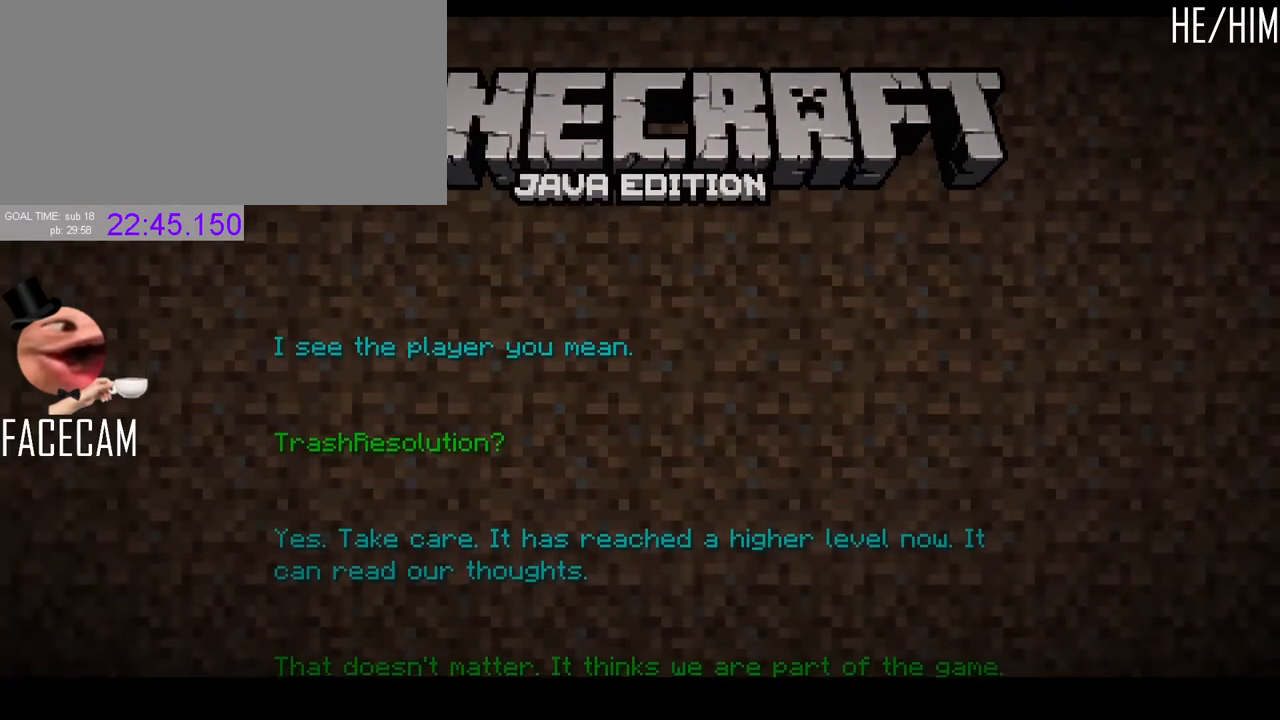
{"keys": [], "mouse": [], "events": []}